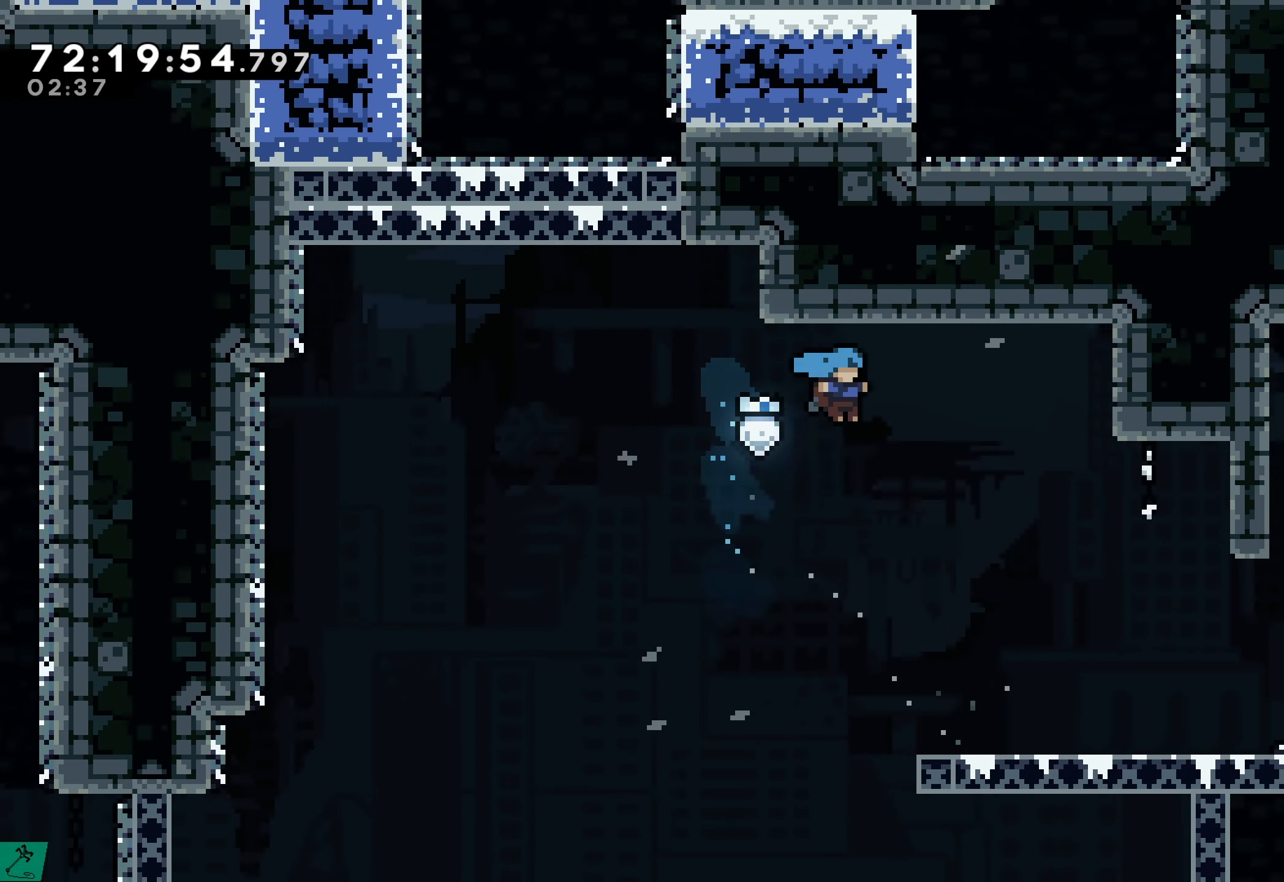
Gameplay with a controller (Xbox layout); each line is a JSON object with the inputs held at the frame after it. "events" lists button and stick changes between this image and that frame as [ms after this image, input, new state], when the widget could be followed in between. Not read: L3 R3 left_stick right_stick.
{"buttons": [], "events": [[233, "DPAD_UP", "up"], [250, "R2", "up"], [333, "DPAD_RIGHT", "up"]]}
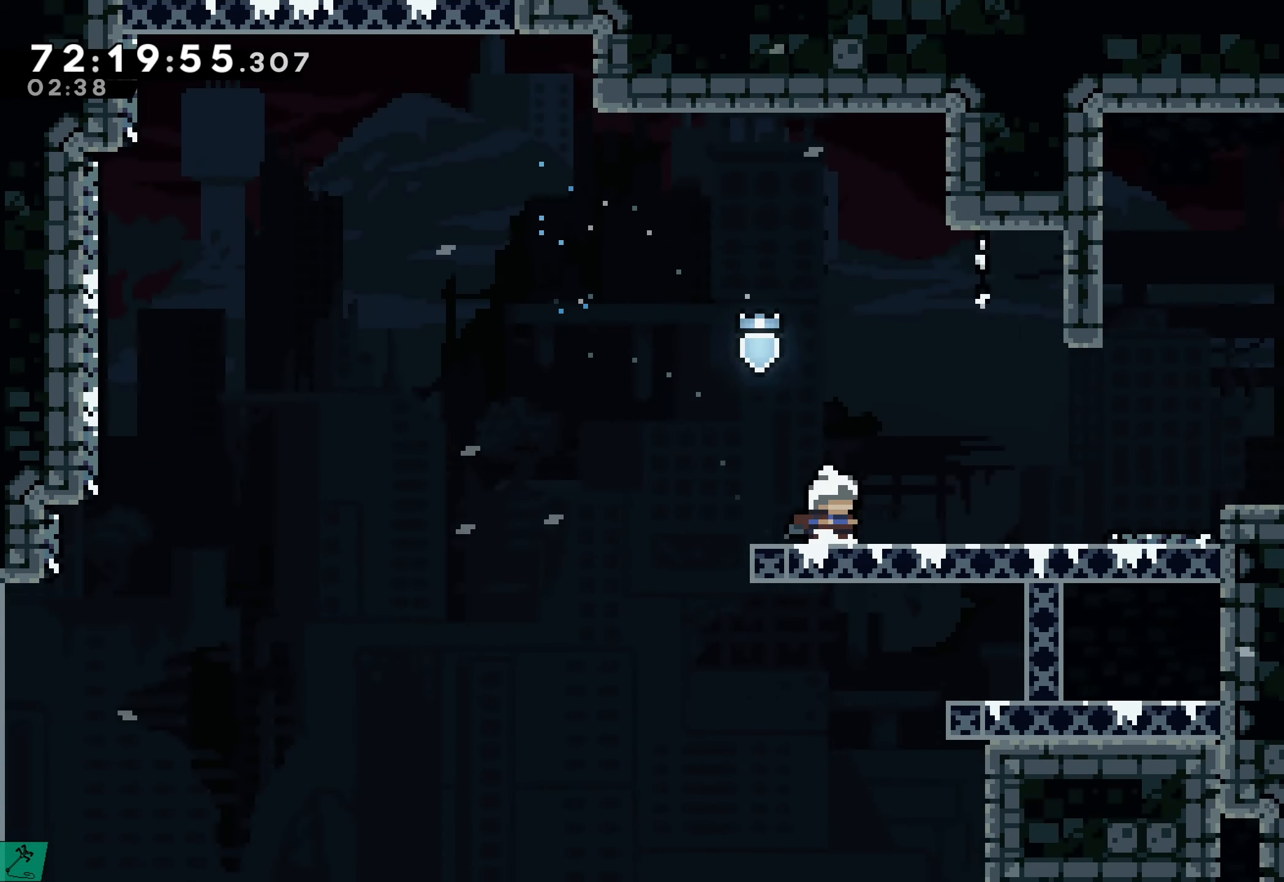
{"buttons": ["DPAD_LEFT"], "events": [[166, "DPAD_LEFT", "down"]]}
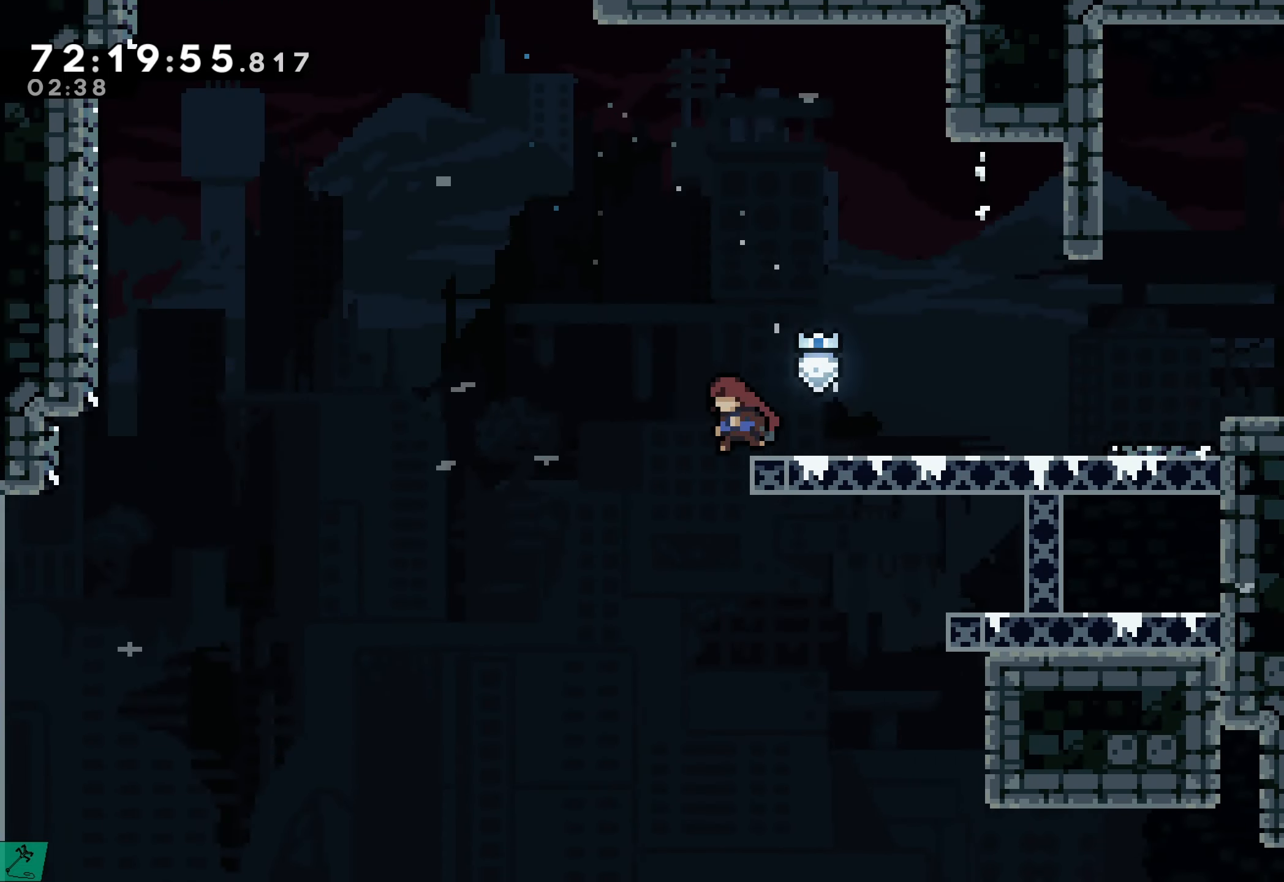
{"buttons": ["A", "DPAD_LEFT"], "events": [[50, "A", "down"]]}
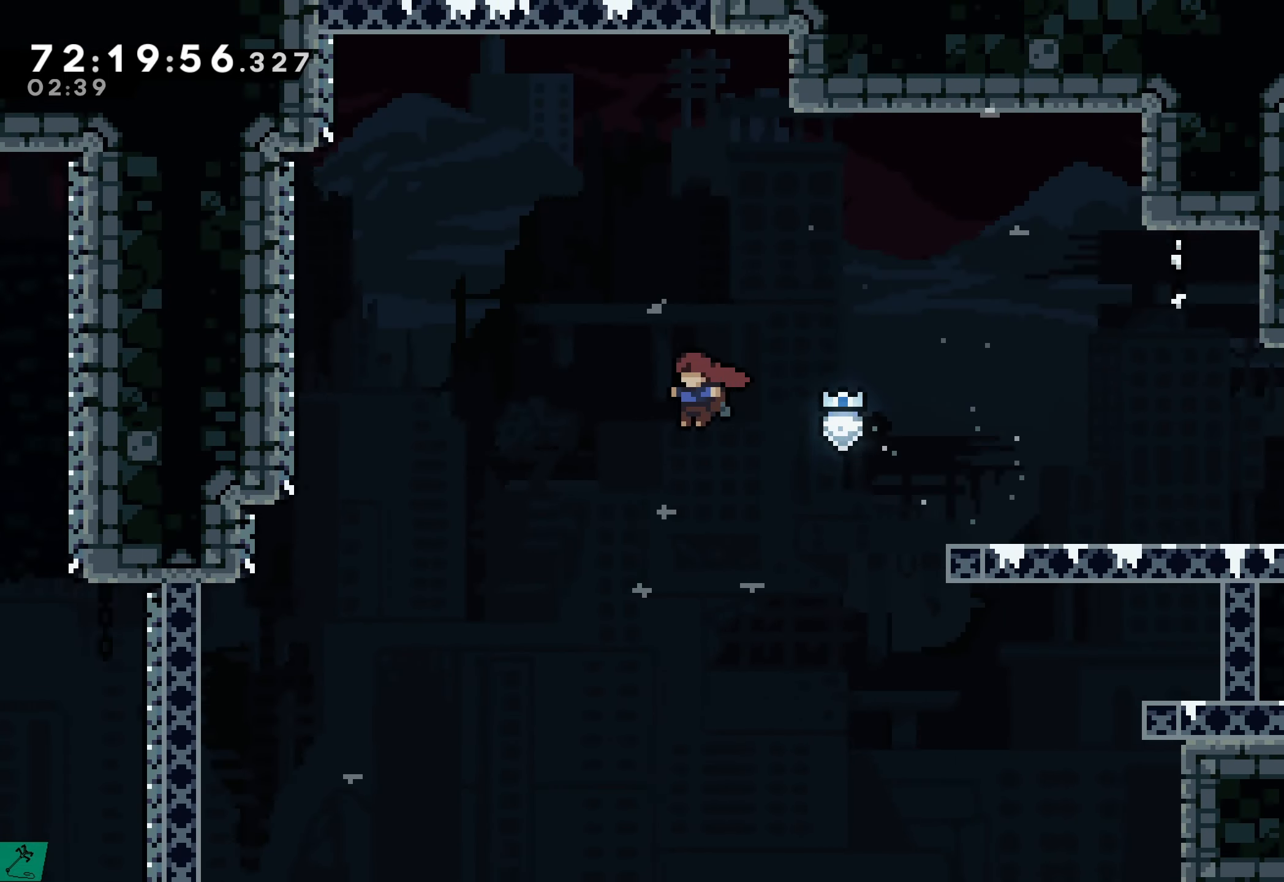
{"buttons": ["A", "DPAD_LEFT"], "events": []}
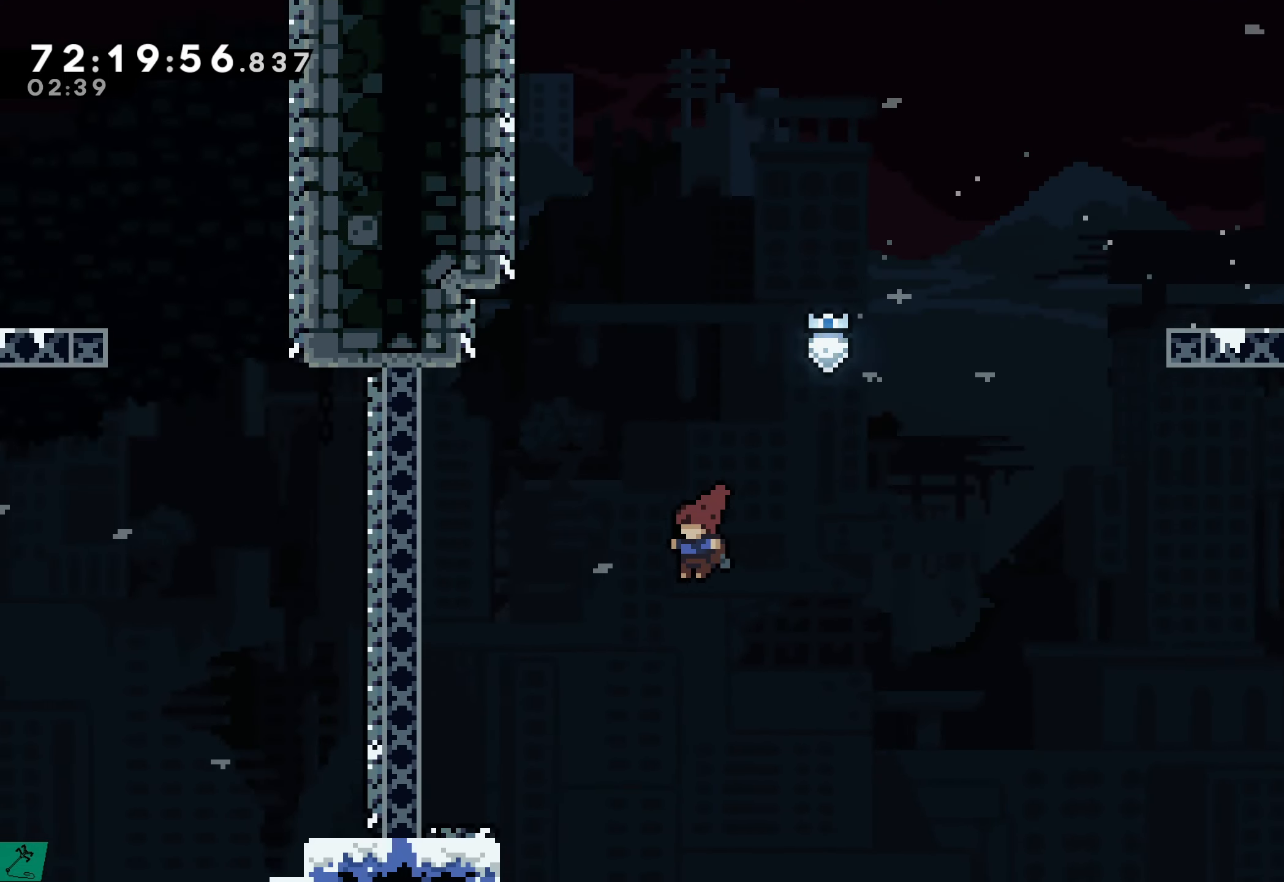
{"buttons": ["R2", "DPAD_LEFT"], "events": [[200, "R2", "down"], [382, "A", "up"]]}
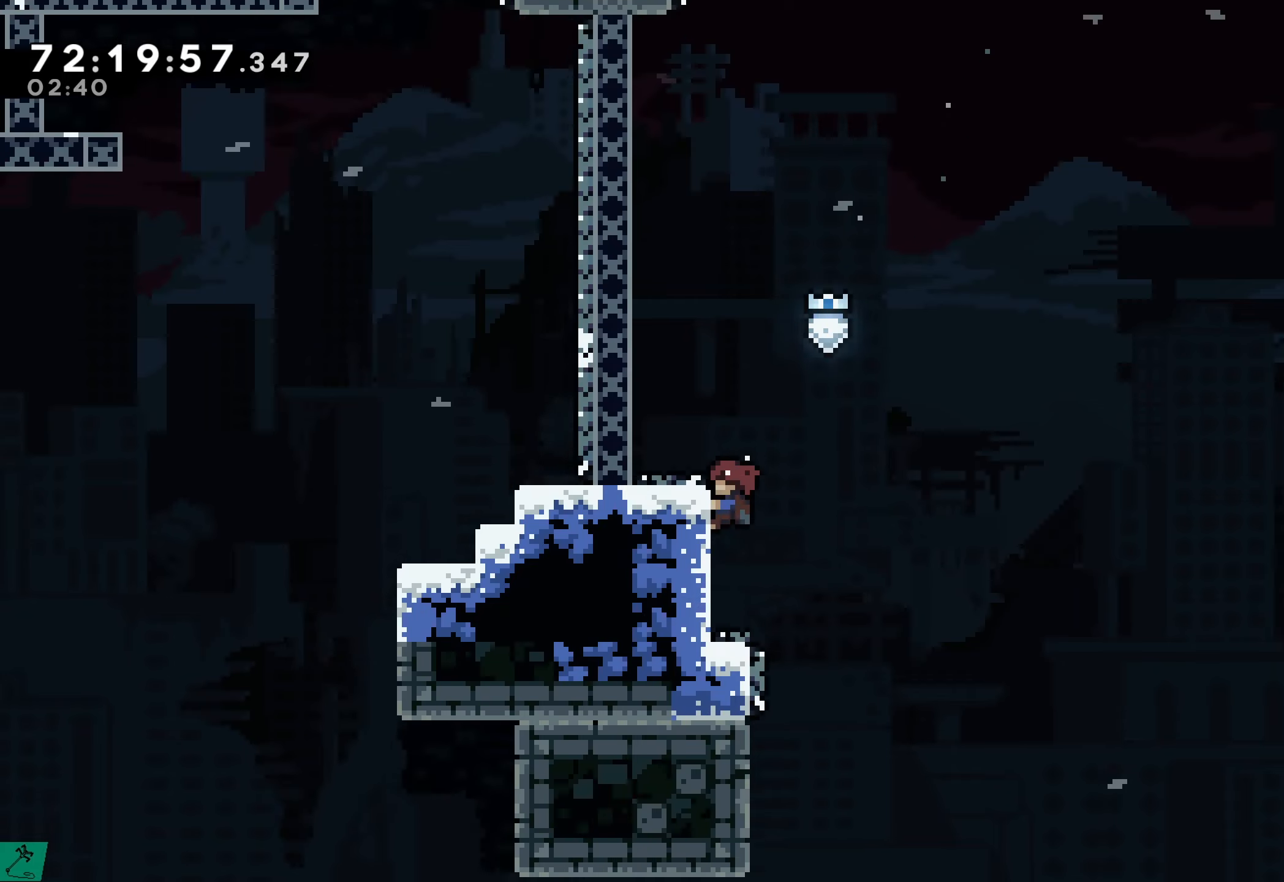
{"buttons": [], "events": [[217, "DPAD_LEFT", "up"], [400, "R2", "up"]]}
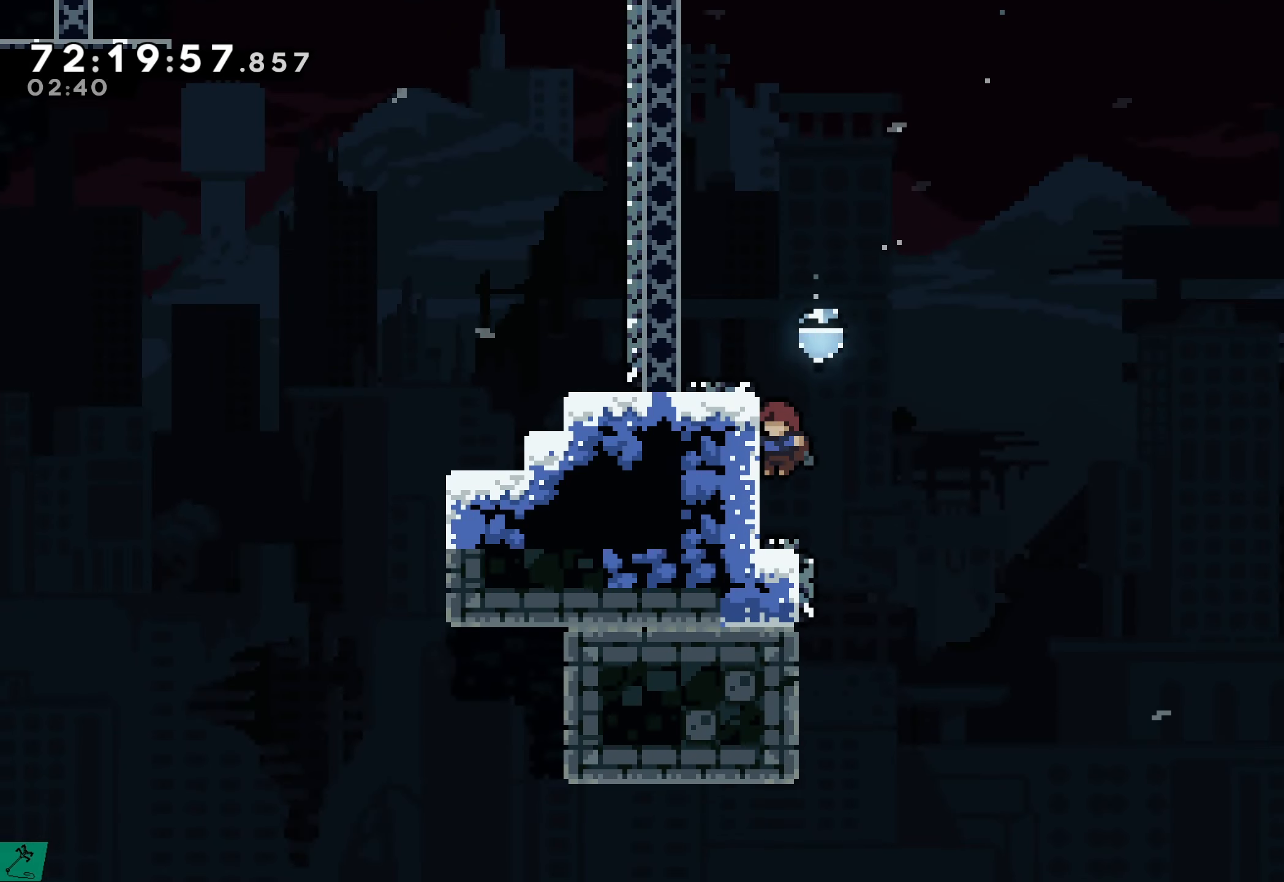
{"buttons": [], "events": [[317, "A", "down"], [317, "DPAD_RIGHT", "down"], [450, "A", "up"], [467, "DPAD_RIGHT", "up"]]}
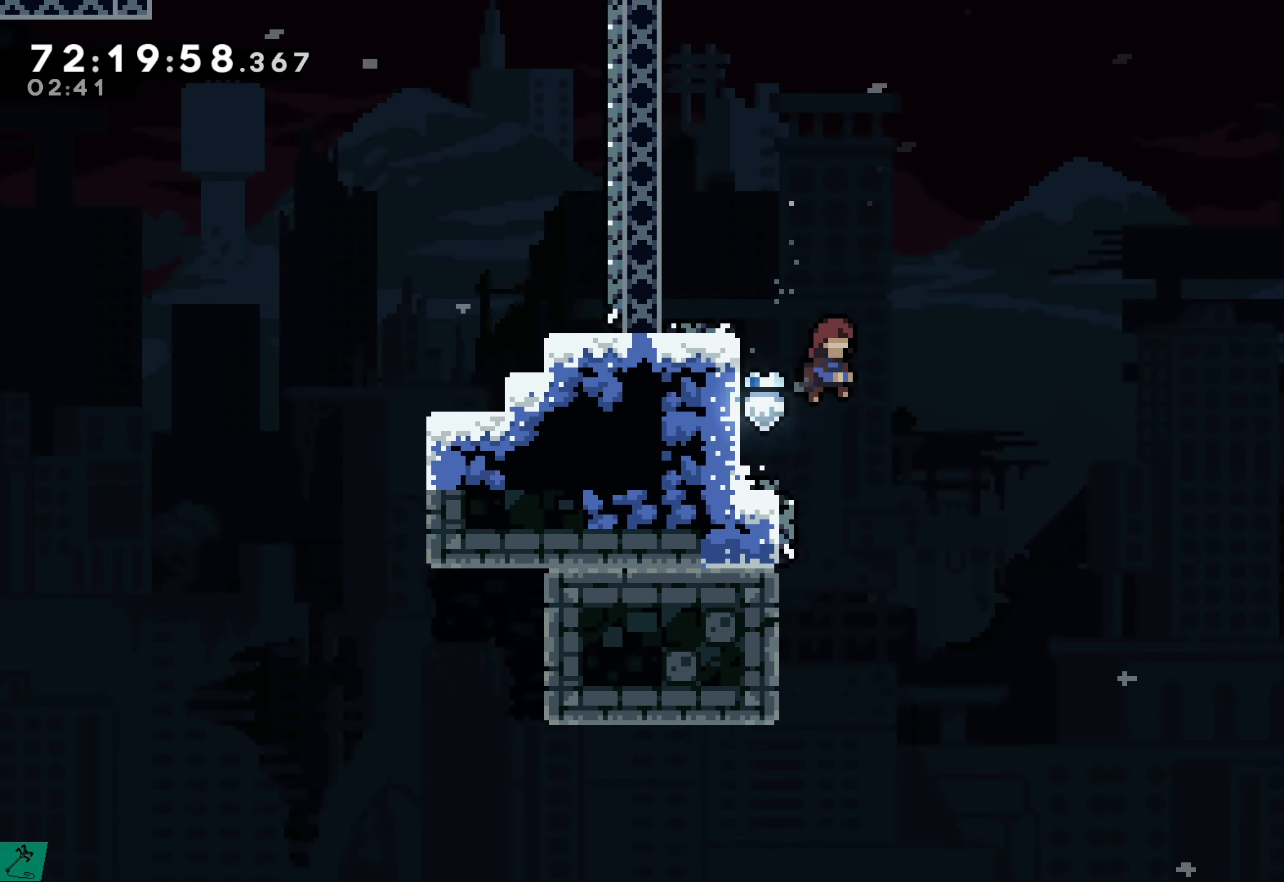
{"buttons": ["R2", "DPAD_LEFT"], "events": [[267, "DPAD_LEFT", "down"], [400, "R2", "down"]]}
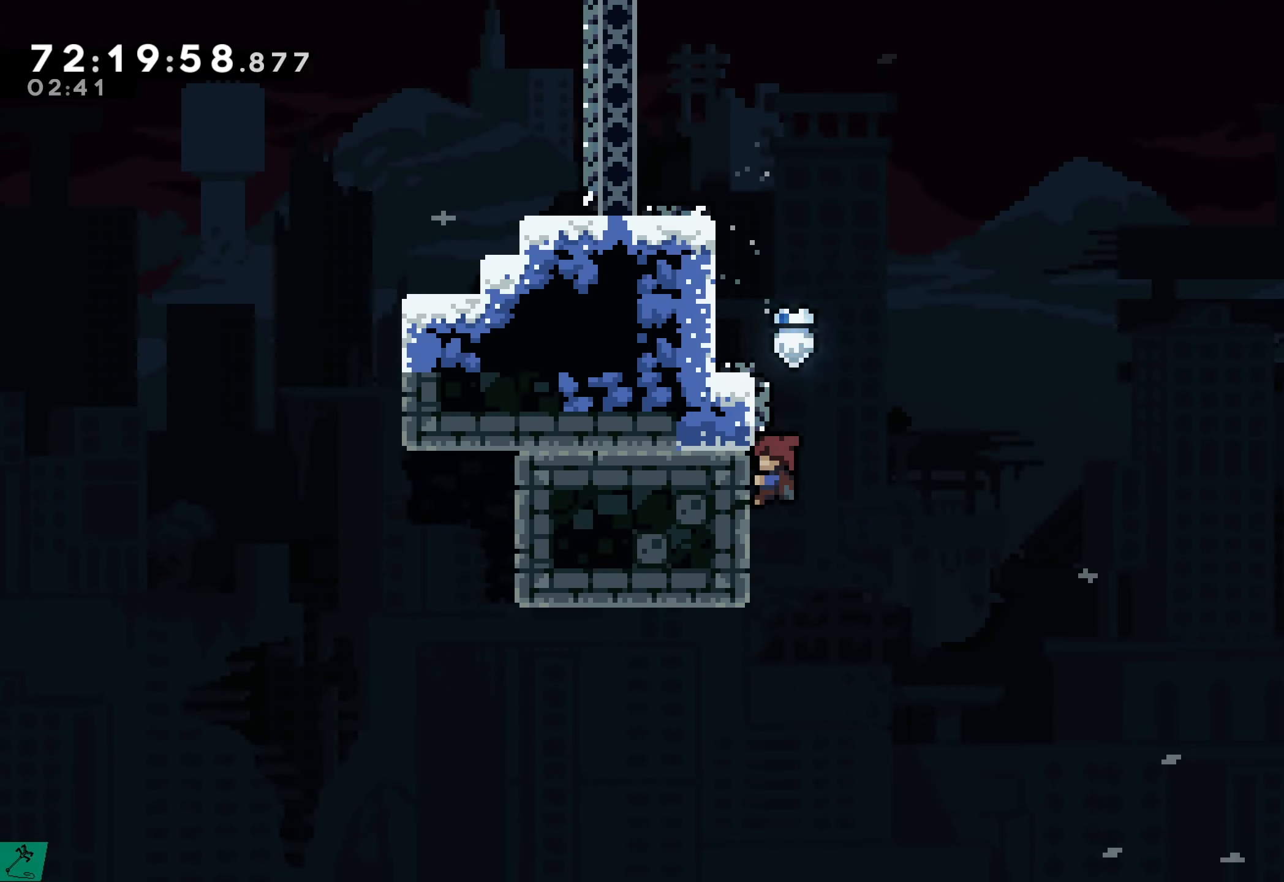
{"buttons": ["R2", "DPAD_UP"], "events": [[133, "DPAD_LEFT", "up"], [400, "DPAD_UP", "down"]]}
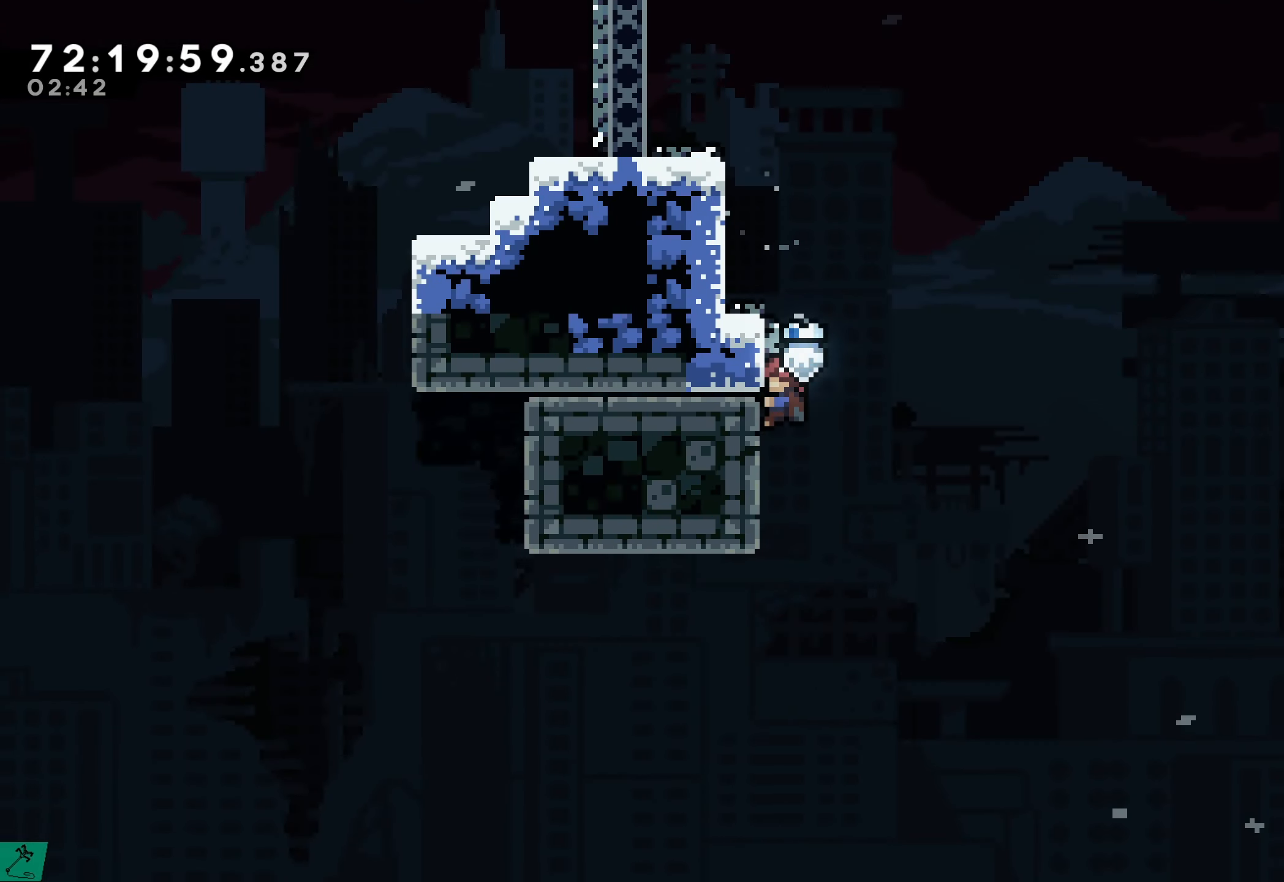
{"buttons": ["R2", "DPAD_UP"], "events": [[150, "DPAD_UP", "up"], [367, "DPAD_UP", "down"]]}
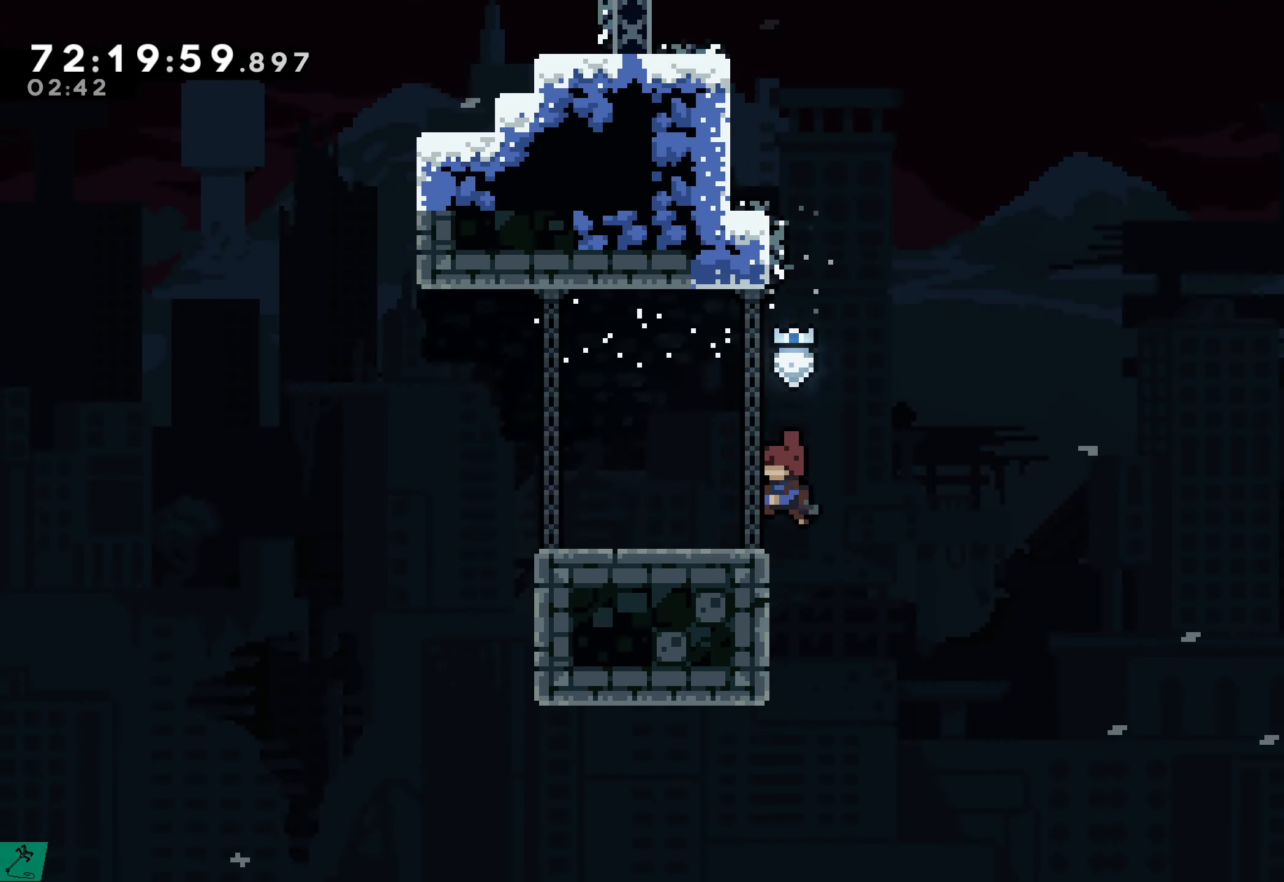
{"buttons": ["DPAD_LEFT"], "events": [[183, "DPAD_UP", "up"], [367, "R2", "up"], [383, "DPAD_LEFT", "down"]]}
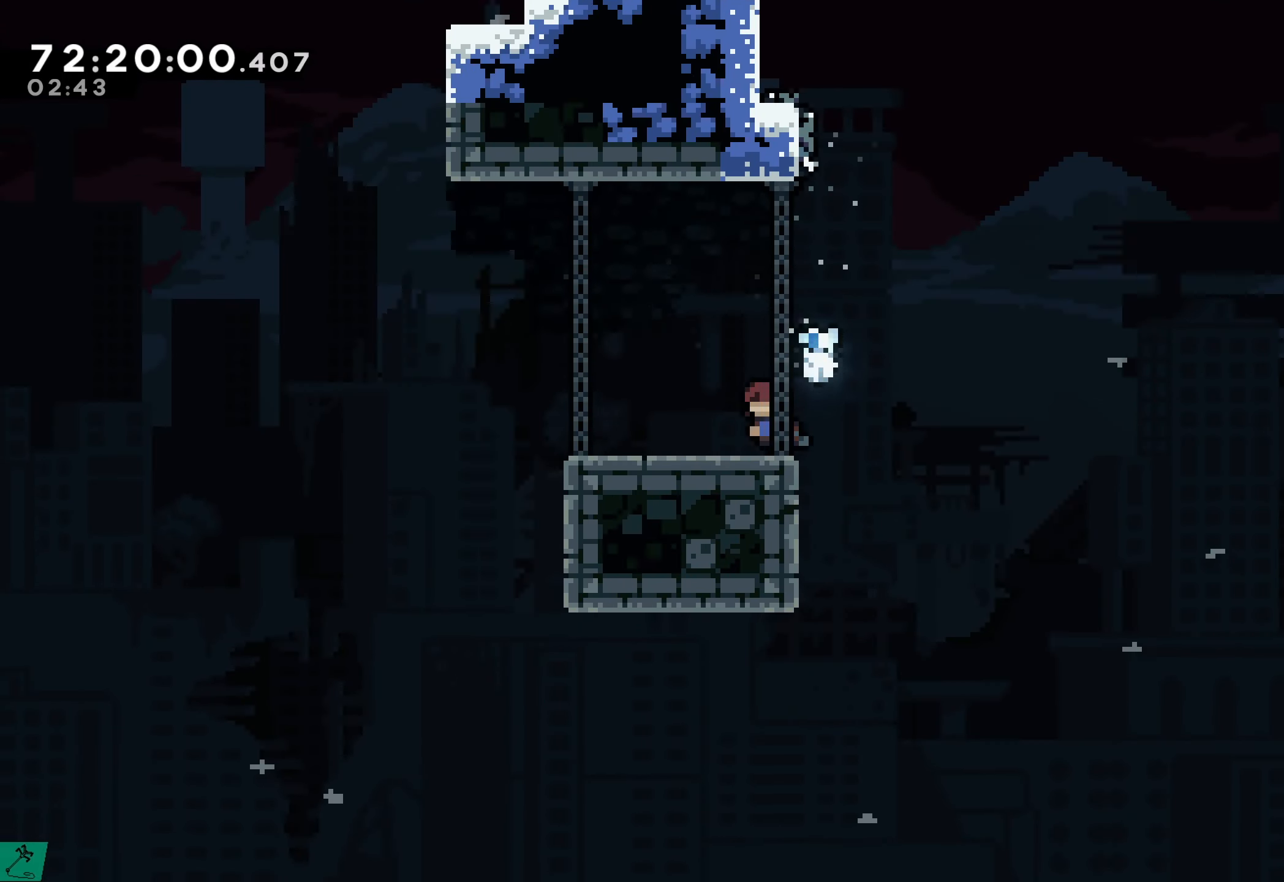
{"buttons": ["A", "DPAD_LEFT"], "events": [[483, "A", "down"]]}
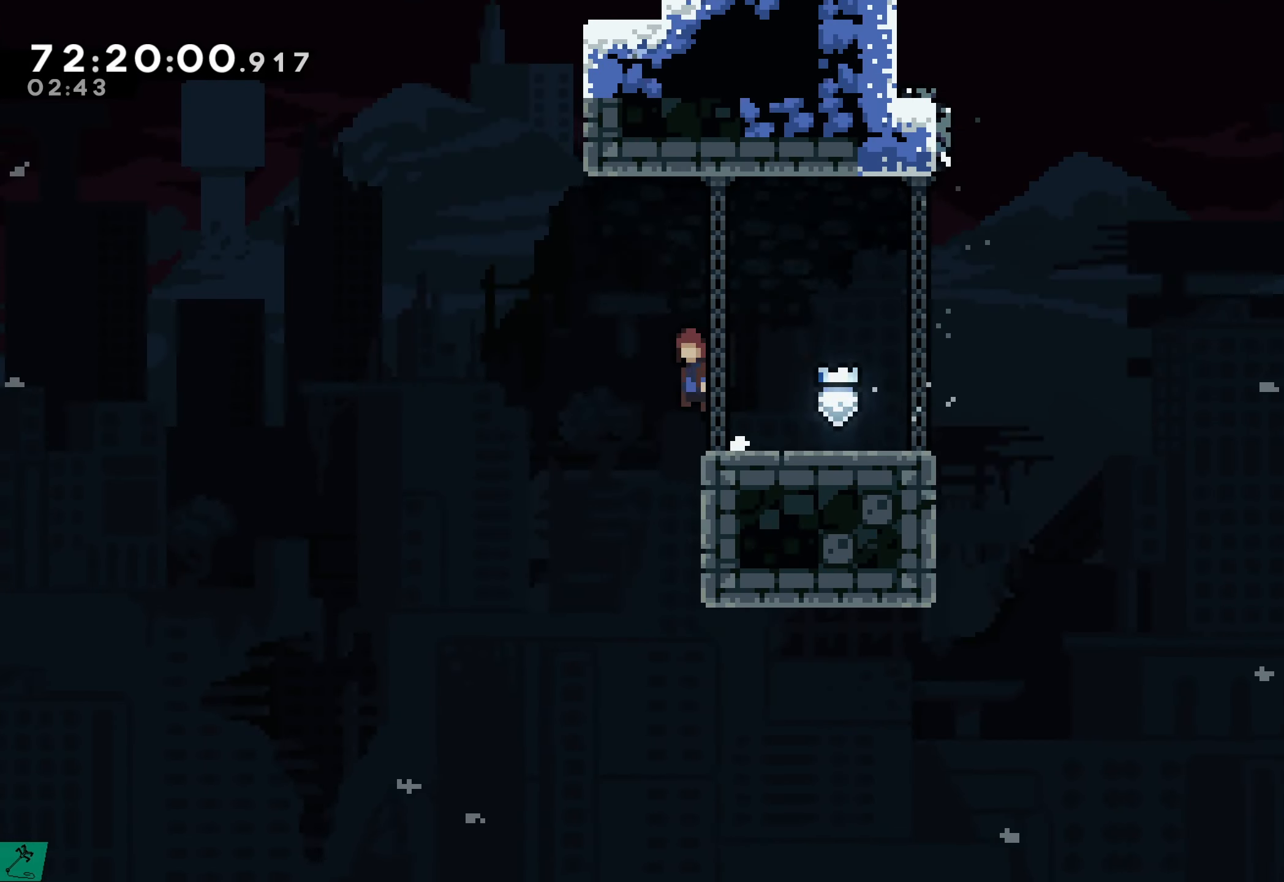
{"buttons": ["X", "DPAD_UP"], "events": [[117, "DPAD_UP", "down"], [267, "A", "up"], [267, "DPAD_LEFT", "up"], [333, "X", "down"]]}
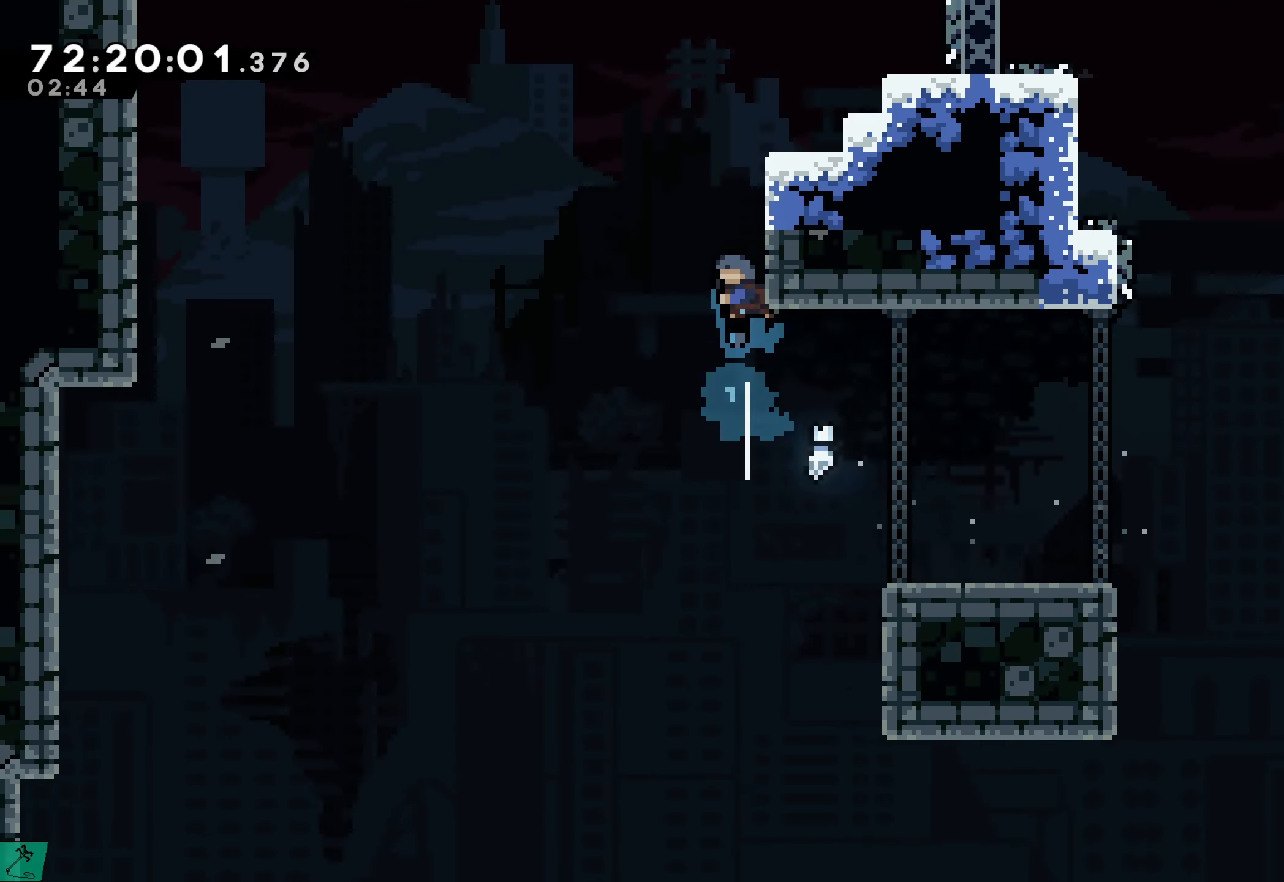
{"buttons": ["A", "R2", "DPAD_UP", "DPAD_RIGHT"], "events": [[67, "R2", "down"], [100, "DPAD_RIGHT", "down"], [117, "X", "up"], [250, "A", "down"]]}
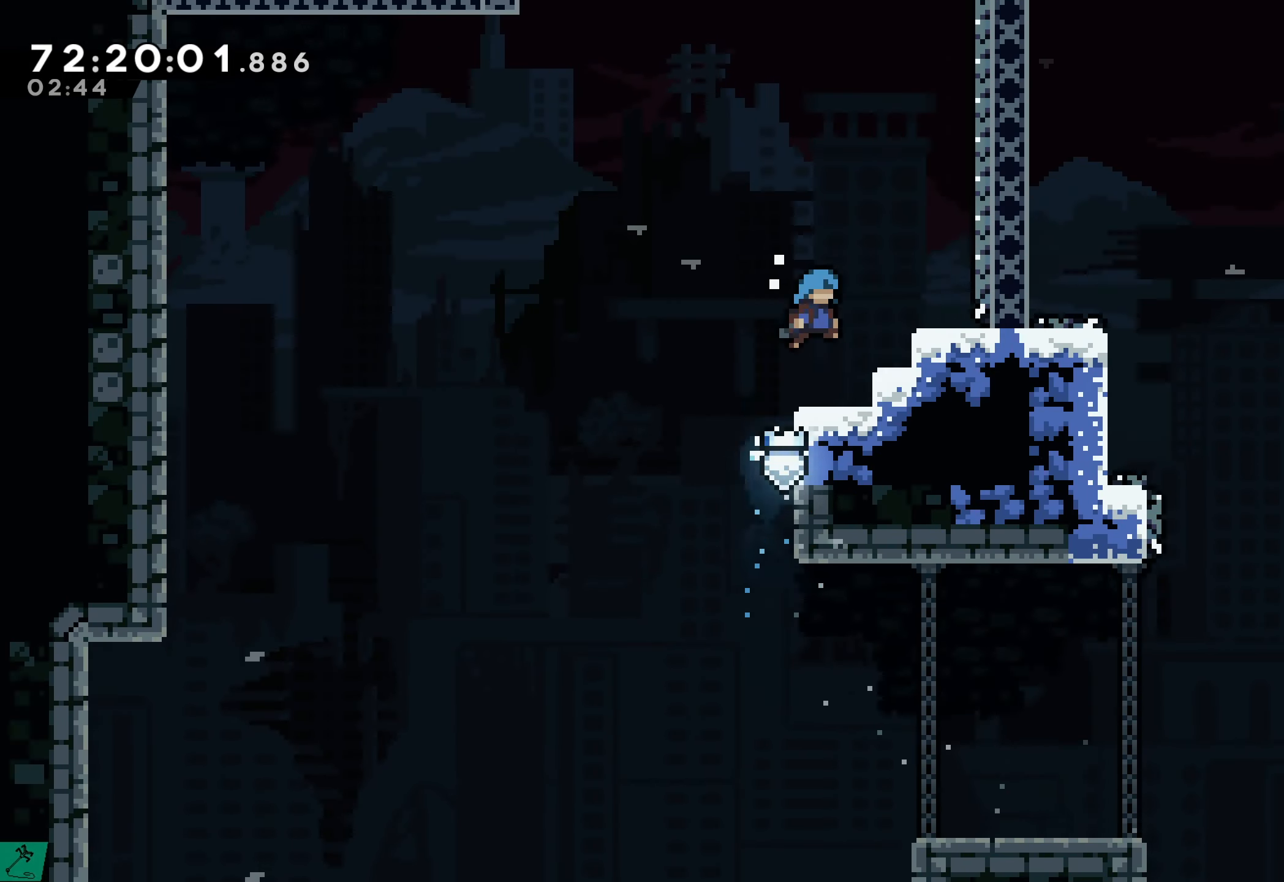
{"buttons": ["A", "DPAD_RIGHT"], "events": [[83, "A", "up"], [100, "DPAD_UP", "up"], [133, "DPAD_RIGHT", "up"], [167, "R2", "up"], [350, "A", "down"], [484, "DPAD_RIGHT", "down"]]}
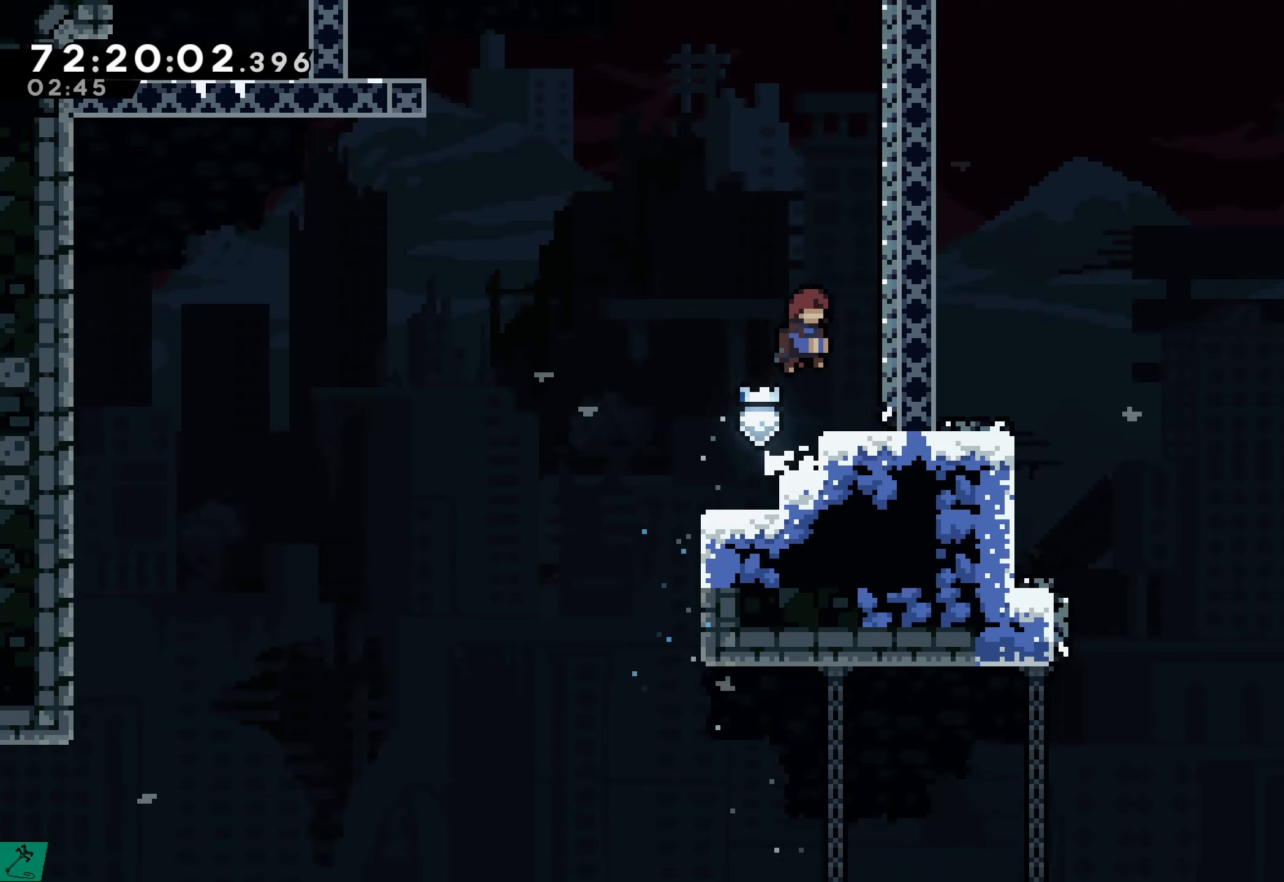
{"buttons": [], "events": [[134, "A", "up"], [134, "DPAD_RIGHT", "up"]]}
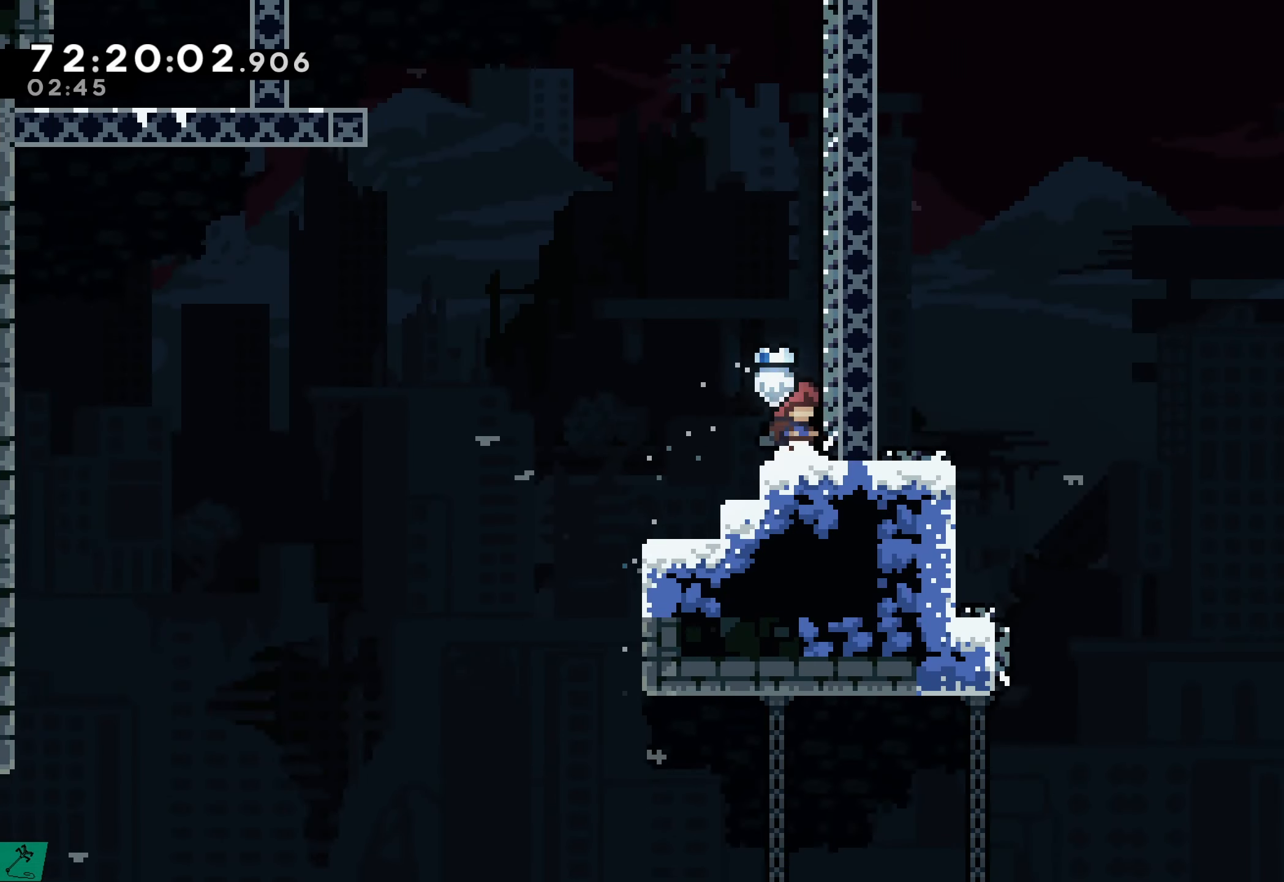
{"buttons": ["X", "DPAD_UP"], "events": [[34, "DPAD_LEFT", "down"], [134, "A", "down"], [334, "DPAD_UP", "down"], [384, "DPAD_LEFT", "up"], [417, "A", "up"], [500, "X", "down"]]}
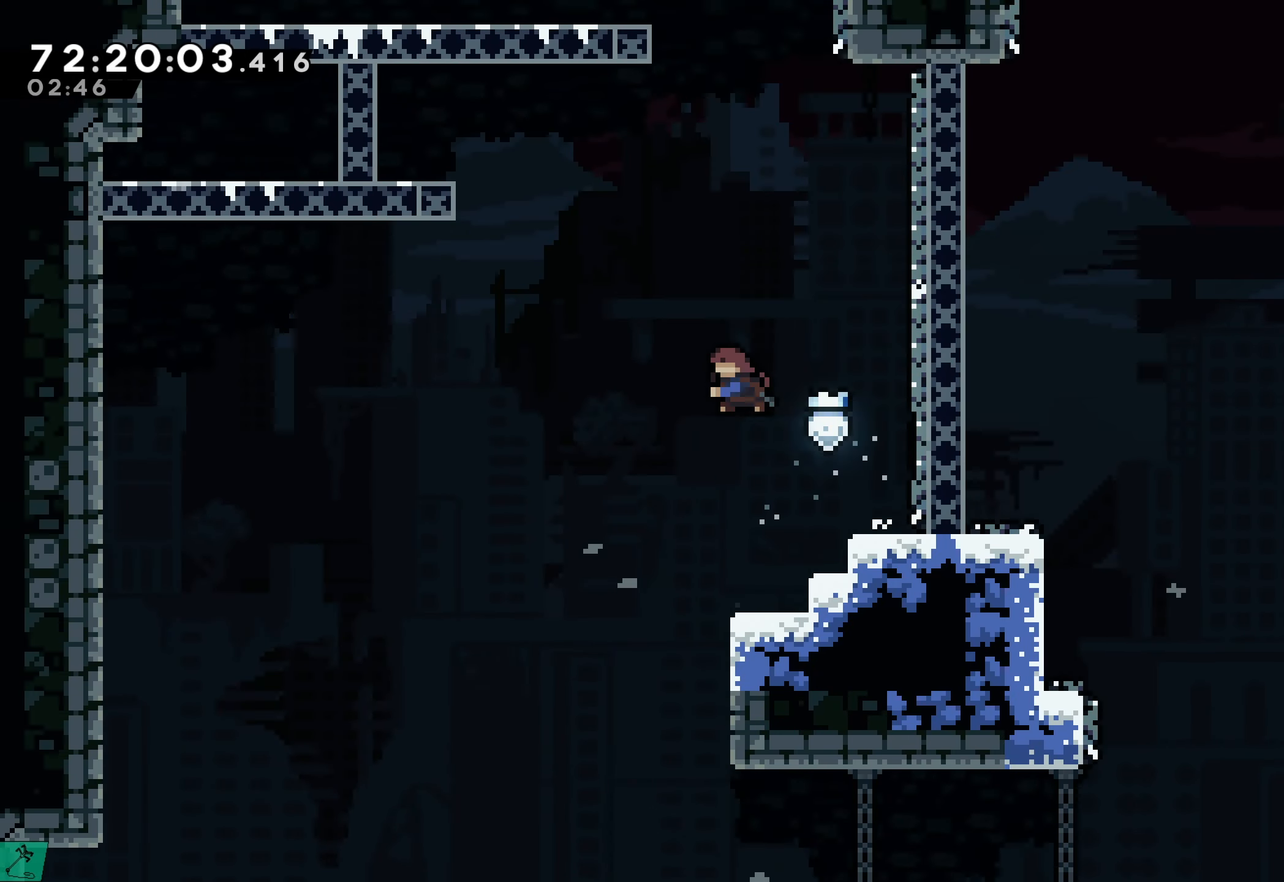
{"buttons": ["DPAD_RIGHT"], "events": [[267, "DPAD_RIGHT", "down"], [334, "DPAD_UP", "up"], [350, "R2", "down"], [384, "X", "up"], [484, "R2", "up"]]}
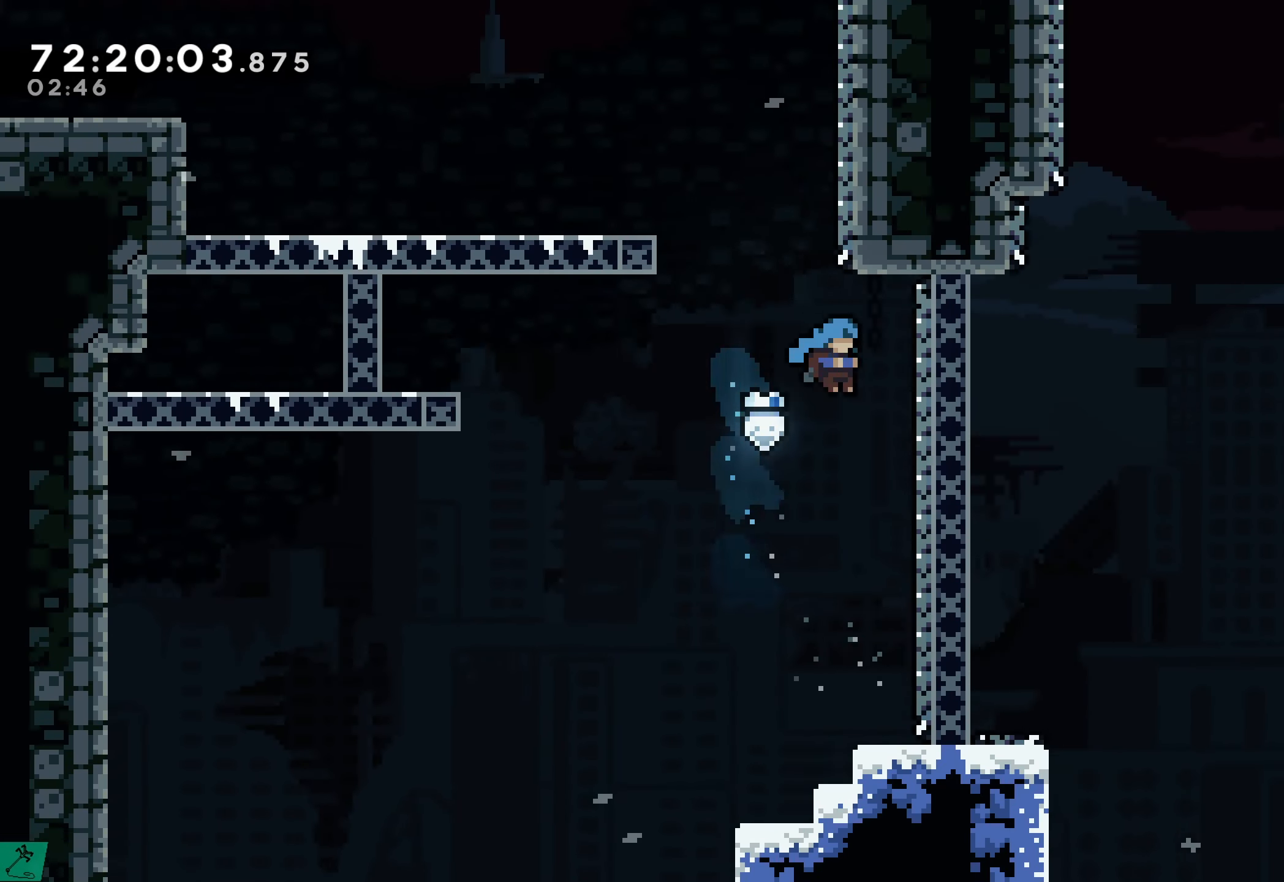
{"buttons": [], "events": [[134, "DPAD_RIGHT", "up"]]}
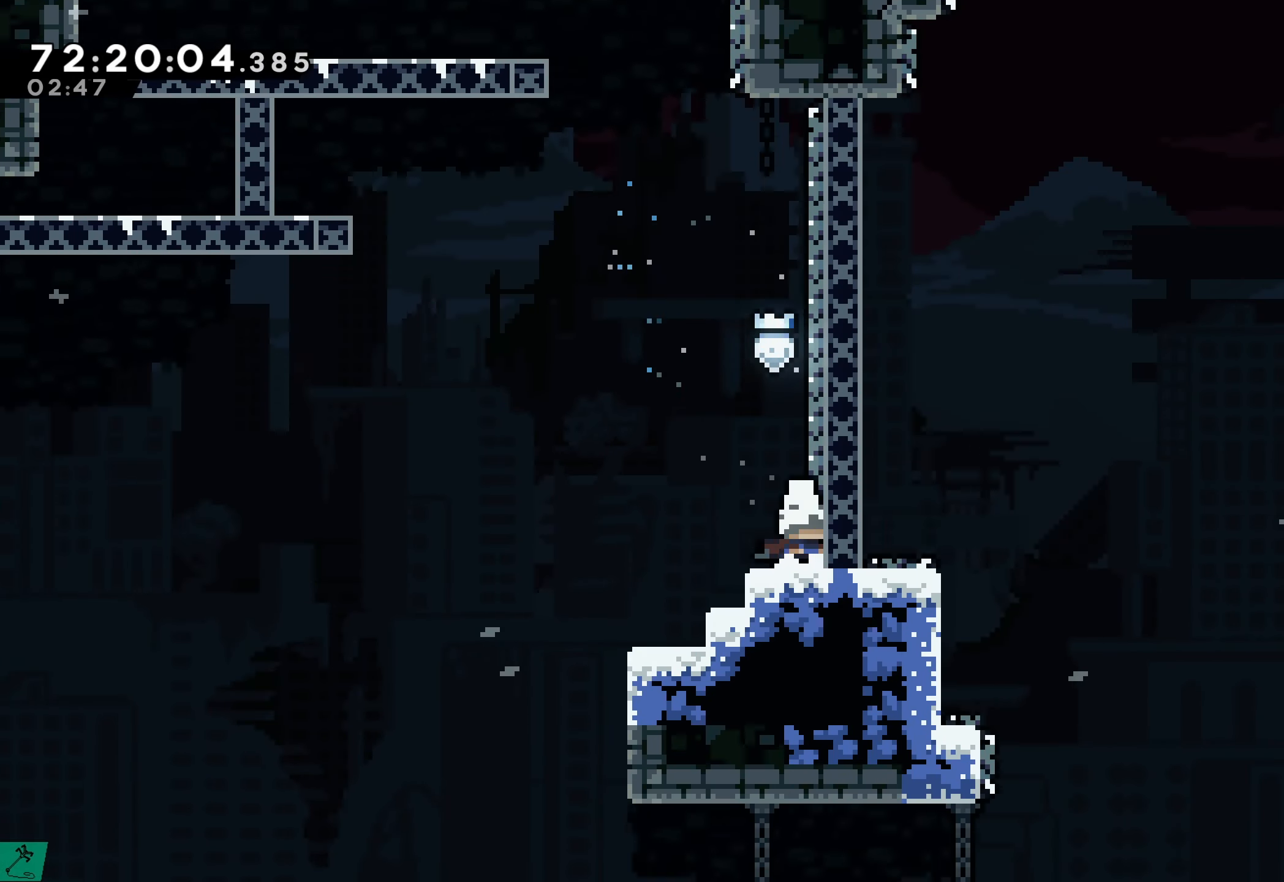
{"buttons": ["A", "DPAD_LEFT"], "events": [[134, "A", "down"], [367, "A", "up"], [450, "A", "down"], [500, "DPAD_LEFT", "down"]]}
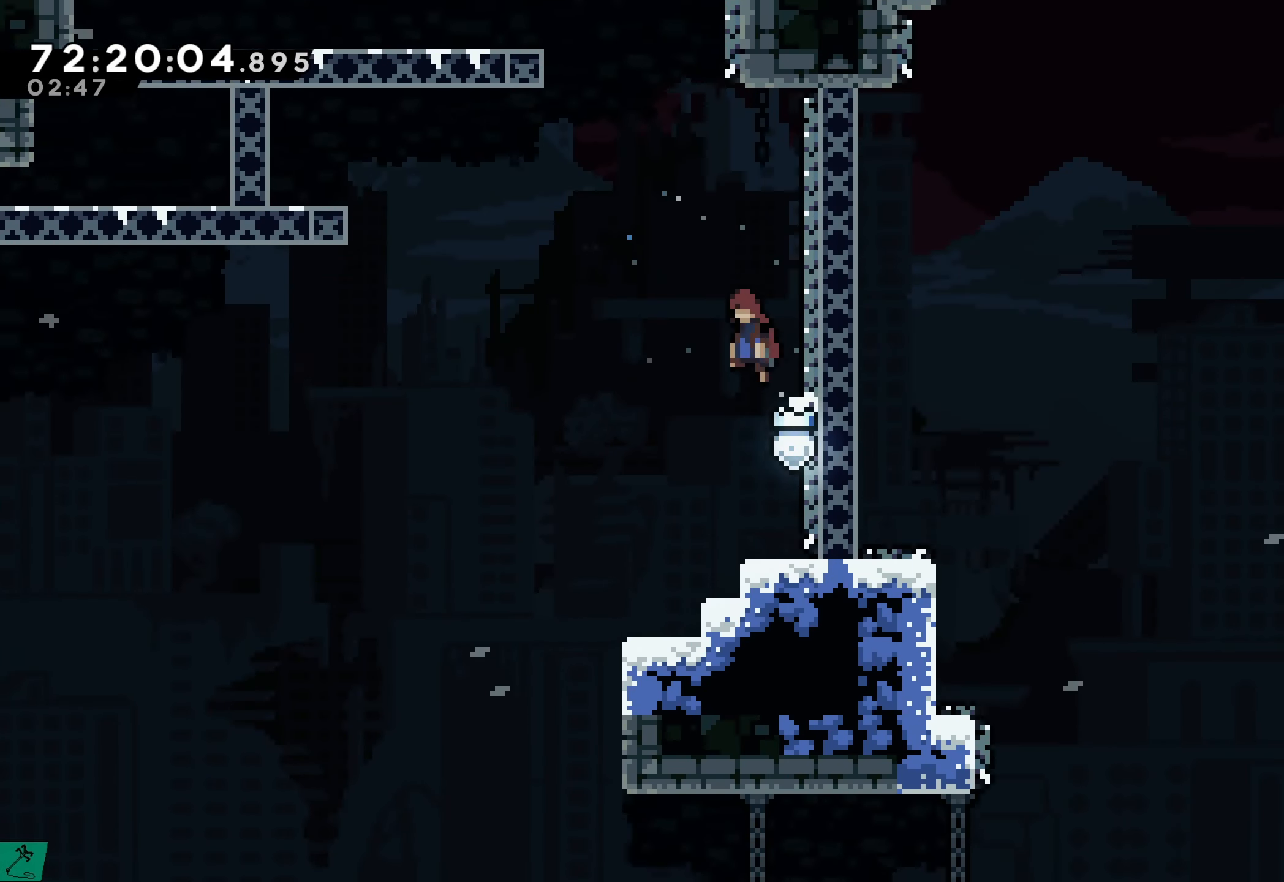
{"buttons": ["X", "DPAD_UP"], "events": [[117, "DPAD_UP", "down"], [267, "DPAD_LEFT", "up"], [300, "A", "up"], [384, "X", "down"]]}
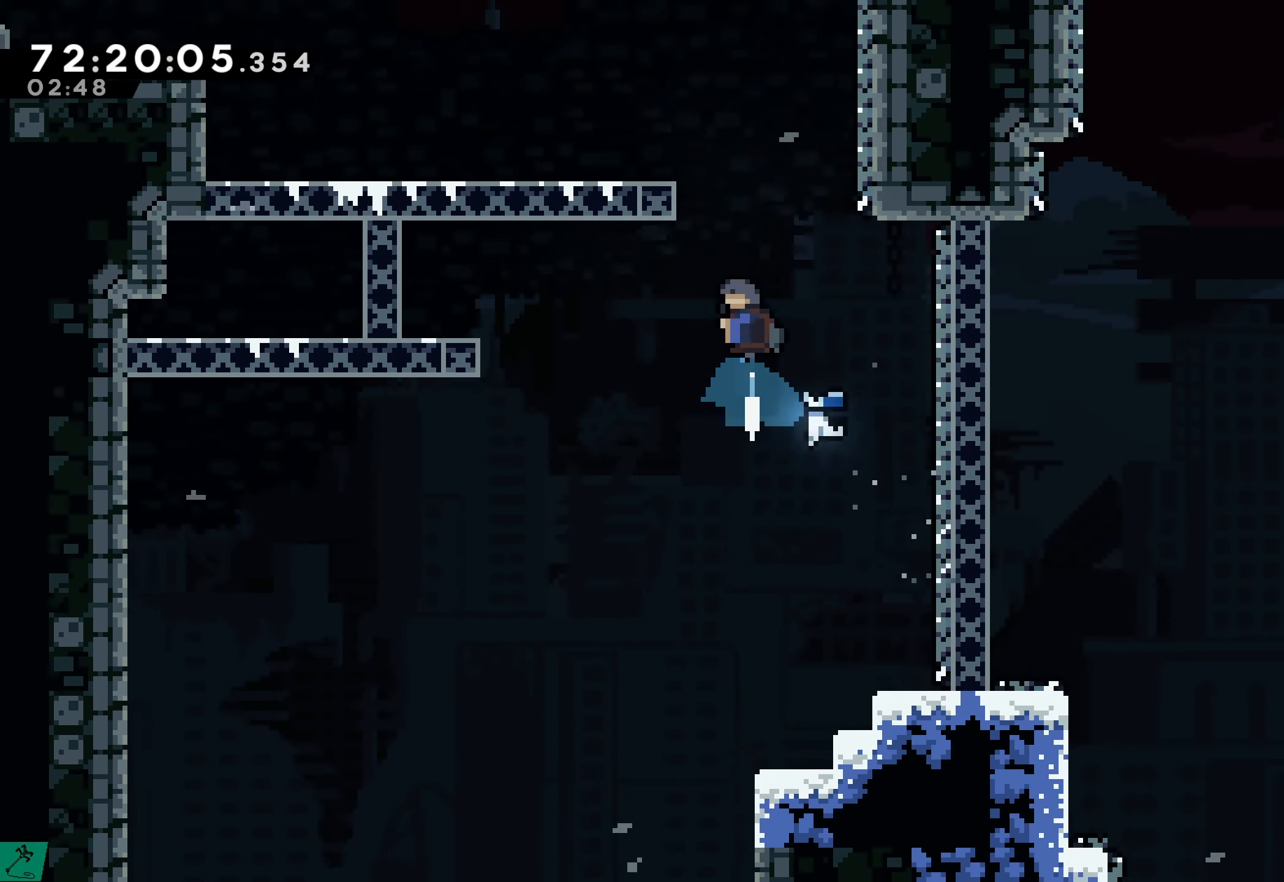
{"buttons": ["R2", "DPAD_UP", "DPAD_LEFT"], "events": [[34, "DPAD_LEFT", "down"], [100, "R2", "down"], [167, "X", "up"], [334, "A", "down"], [500, "A", "up"]]}
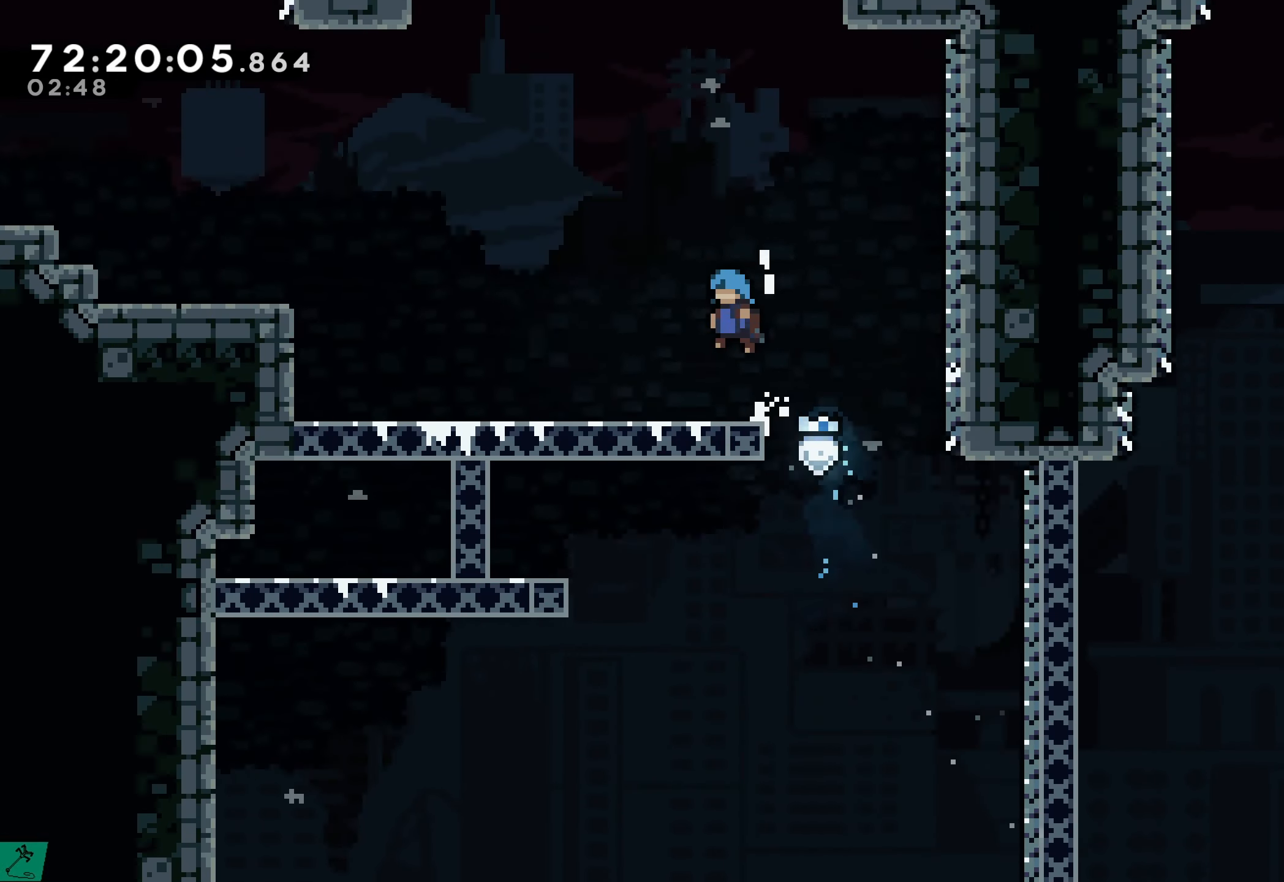
{"buttons": ["DPAD_LEFT"], "events": [[67, "DPAD_UP", "up"], [134, "R2", "up"]]}
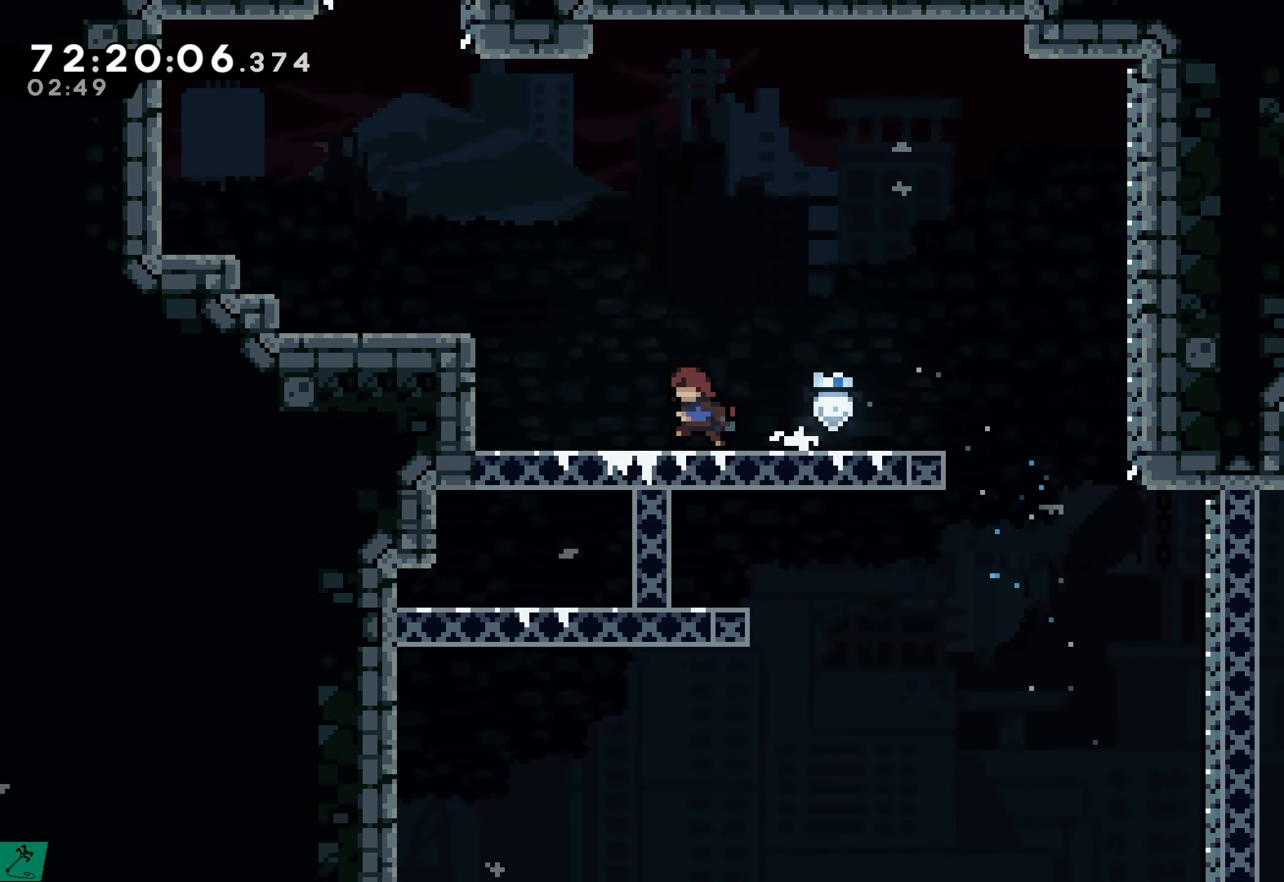
{"buttons": ["R2", "DPAD_UP", "DPAD_LEFT"], "events": [[67, "A", "down"], [84, "DPAD_UP", "down"], [134, "R2", "down"], [334, "A", "up"]]}
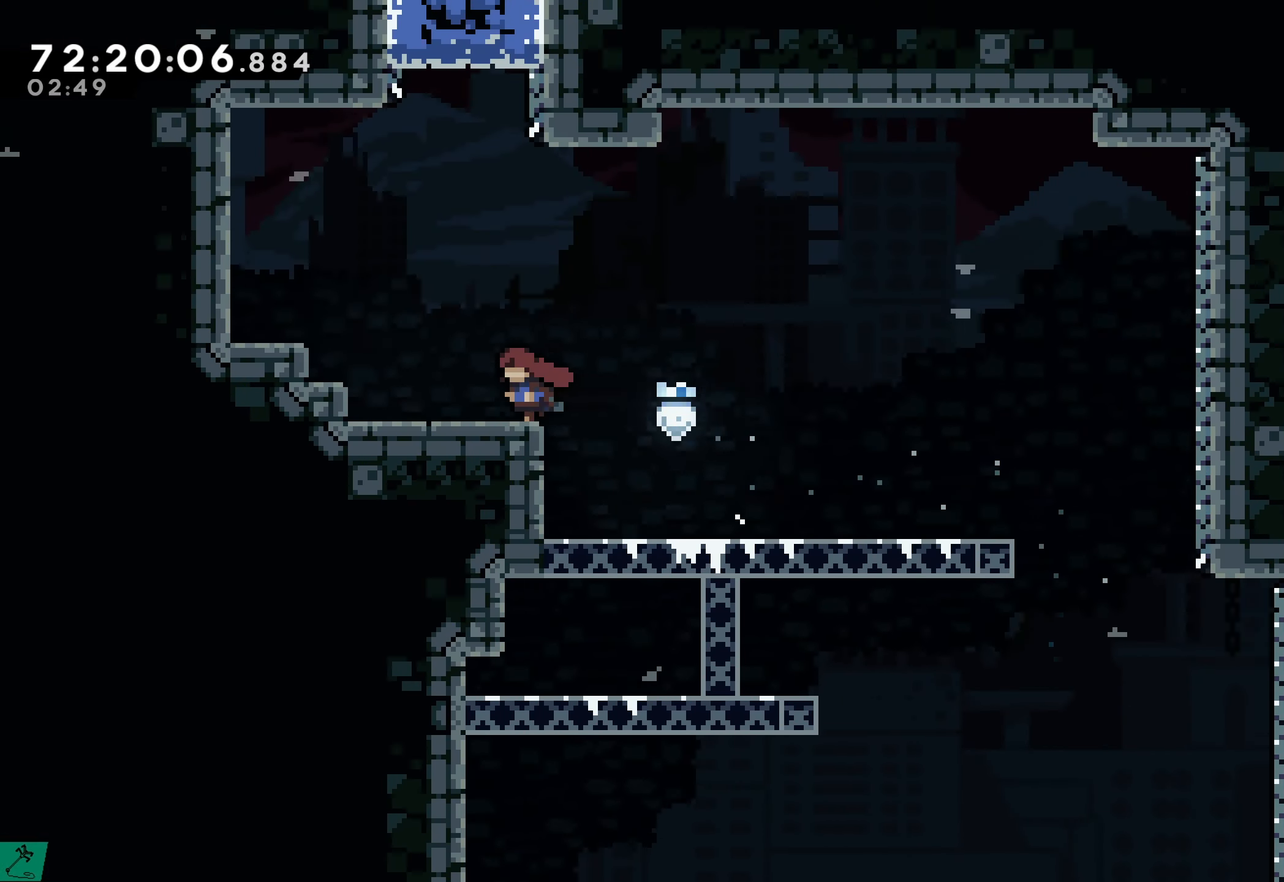
{"buttons": ["A"], "events": [[184, "DPAD_LEFT", "up"], [184, "DPAD_UP", "up"], [334, "R2", "up"], [467, "A", "down"]]}
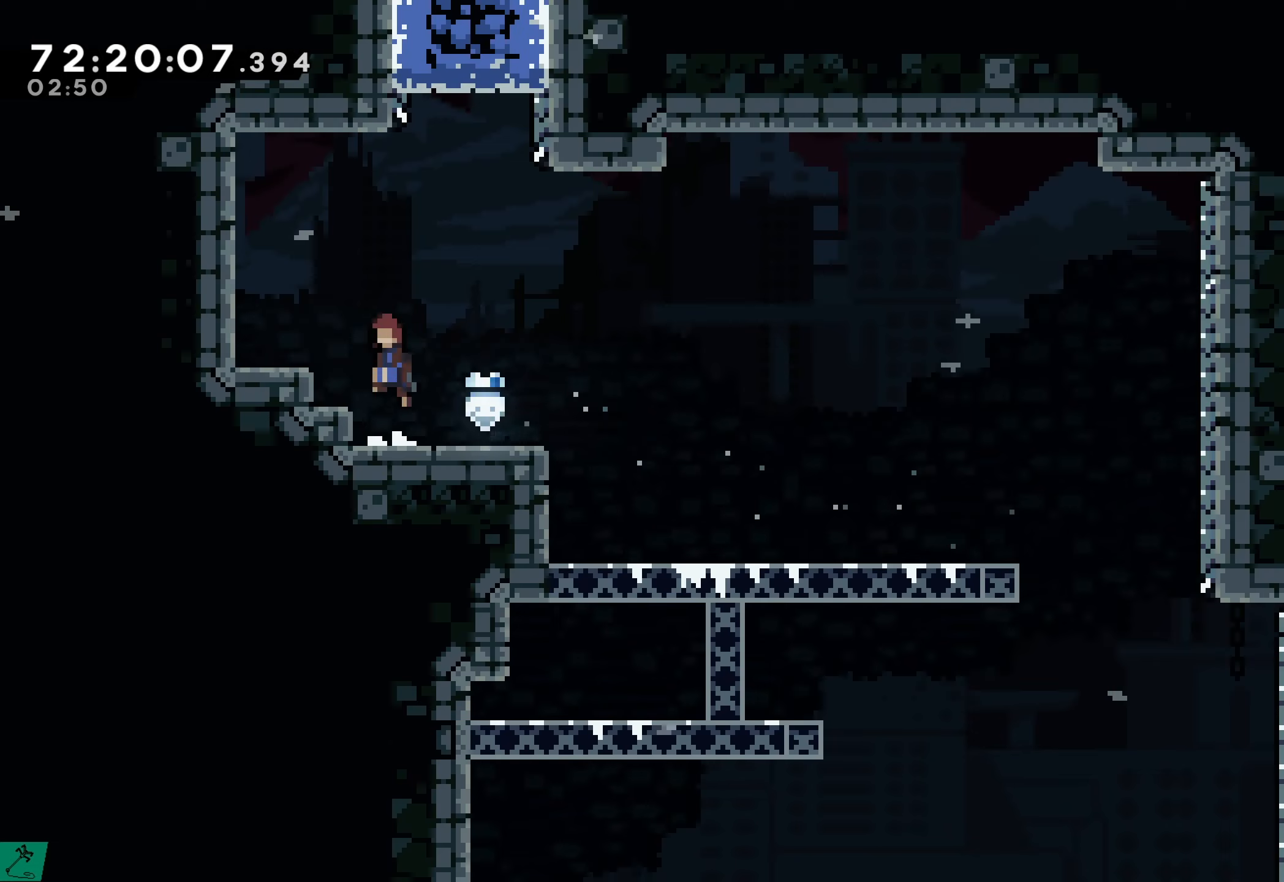
{"buttons": ["X", "DPAD_UP"], "events": [[166, "DPAD_UP", "down"], [200, "A", "up"], [316, "X", "down"]]}
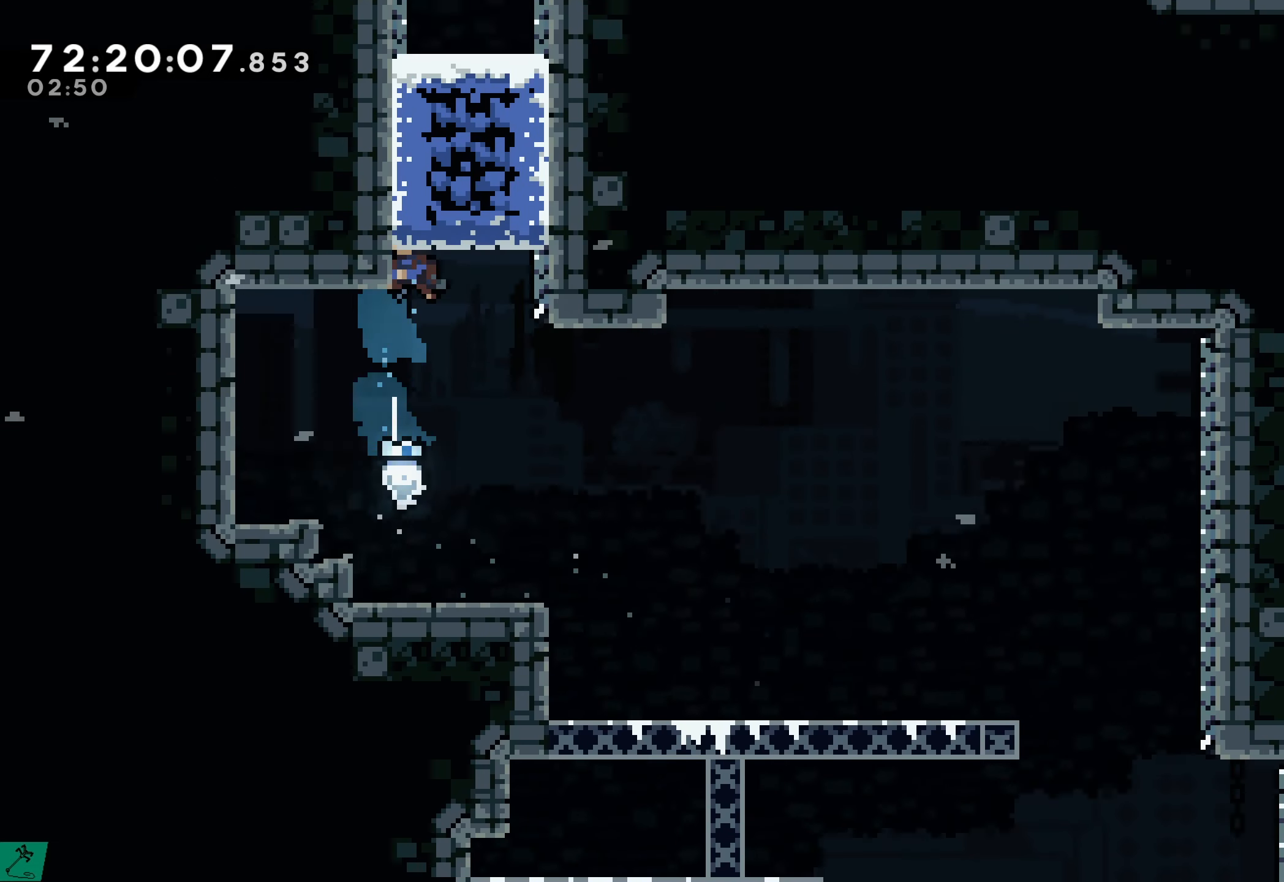
{"buttons": ["R2", "DPAD_UP", "DPAD_LEFT"], "events": [[66, "DPAD_UP", "up"], [83, "X", "up"], [400, "DPAD_LEFT", "down"], [433, "DPAD_UP", "down"], [483, "R2", "down"]]}
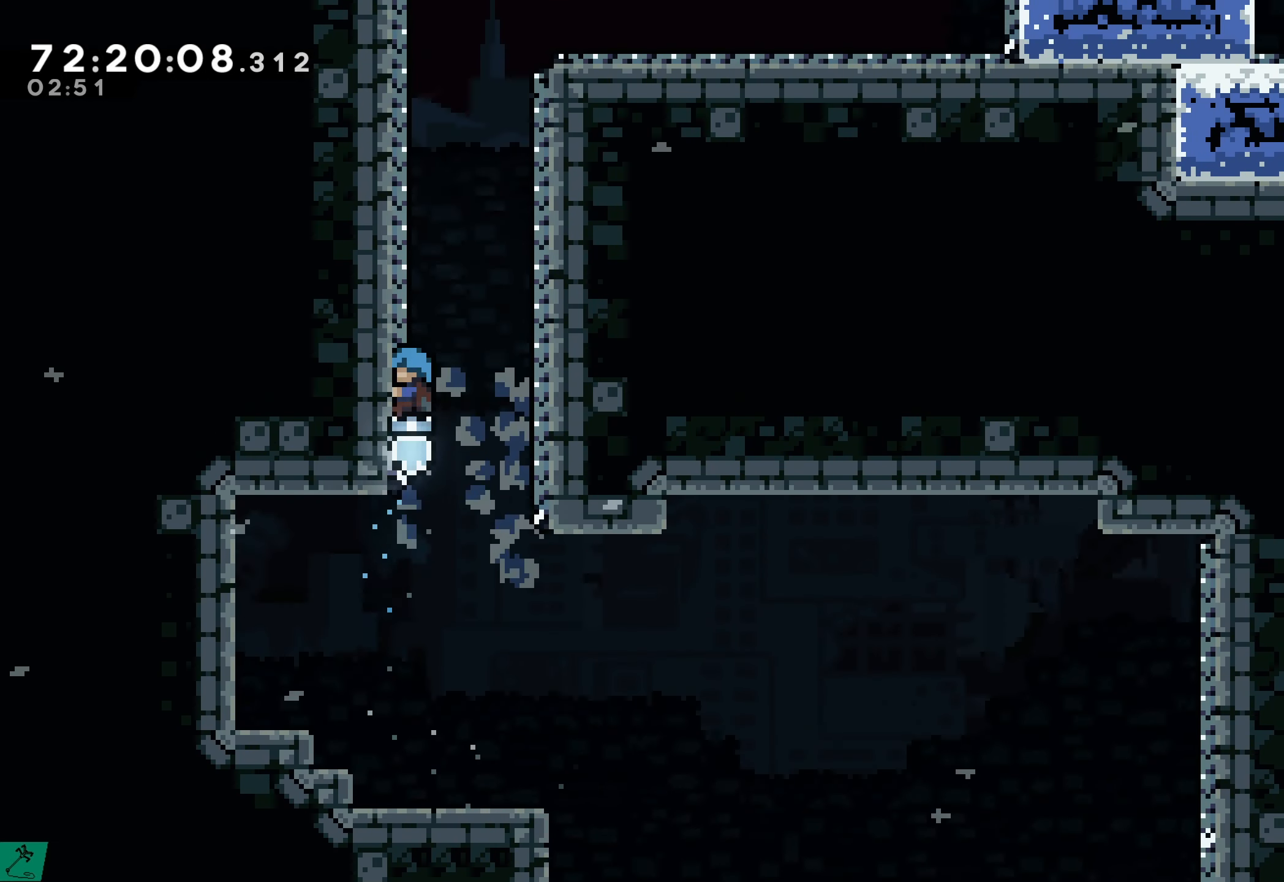
{"buttons": ["R2", "DPAD_RIGHT"], "events": [[166, "A", "down"], [216, "DPAD_LEFT", "up"], [216, "DPAD_UP", "up"], [383, "DPAD_RIGHT", "down"], [466, "A", "up"]]}